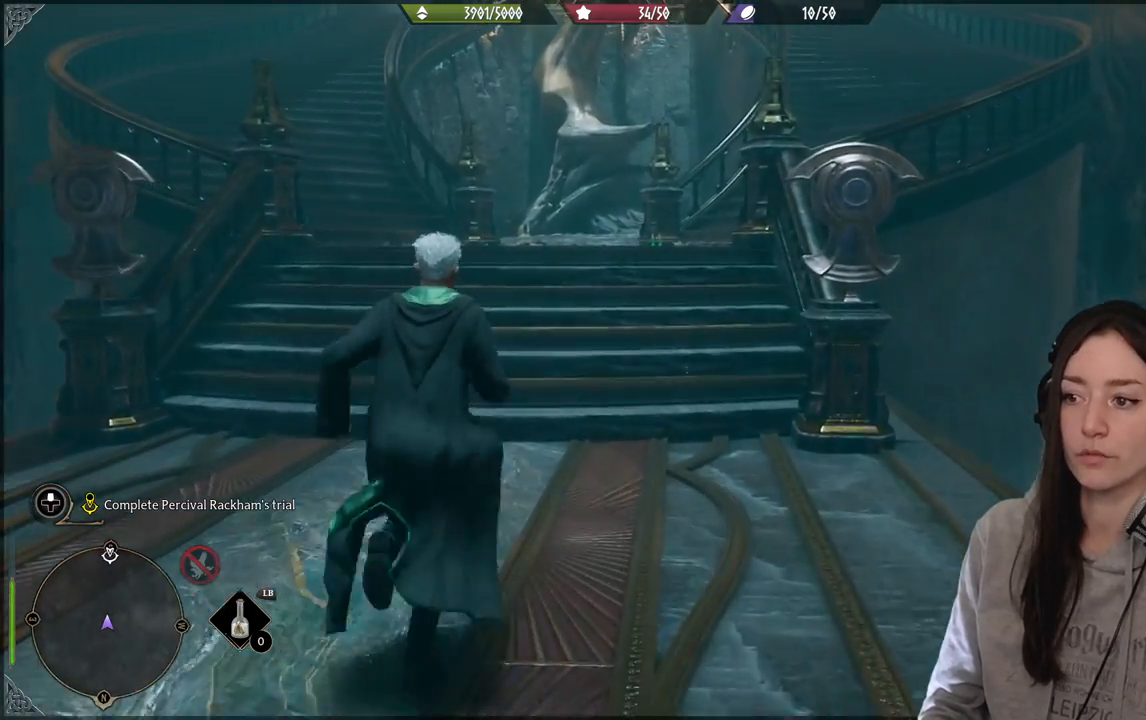
Gameplay with a controller (Xbox layout); each line is a JSON object with the inputs held at the frame after it. "events" lists button and stick changes between this image and that frame as [ms after this image, input, new state], when the widget could be followed in between.
{"buttons": [], "left_stick": "up", "right_stick": "down-right", "events": [[50, "right_stick", "center"], [350, "right_stick", "down-right"]]}
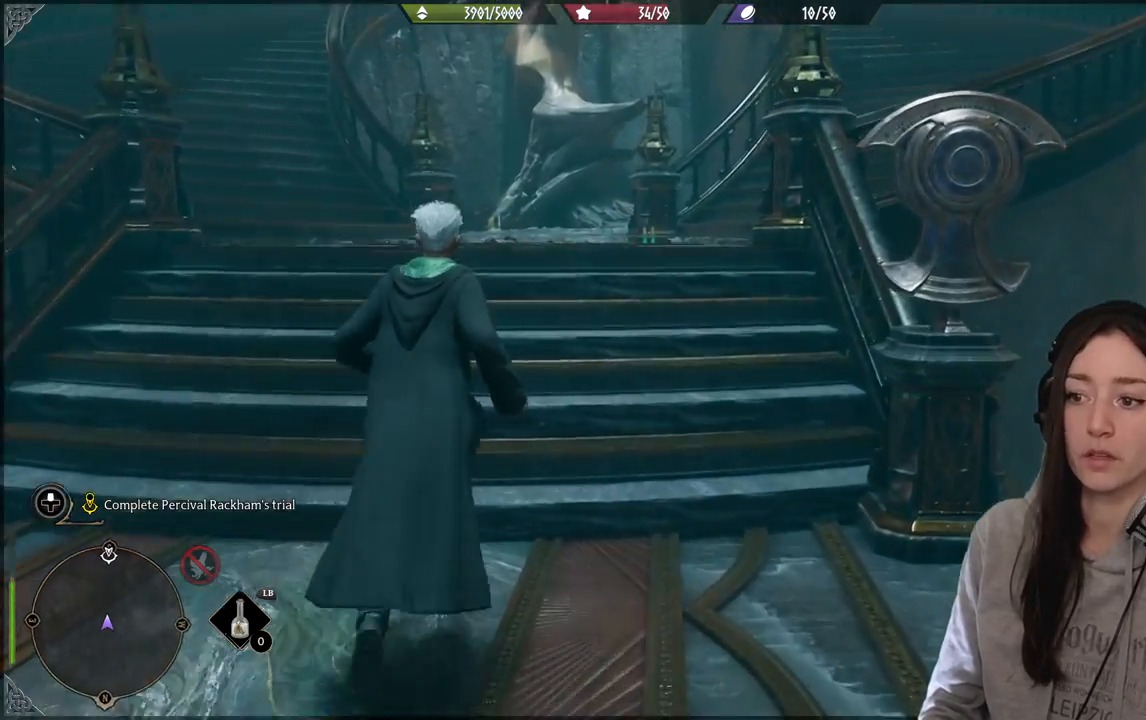
{"buttons": [], "left_stick": "up", "right_stick": "center", "events": [[50, "right_stick", "center"]]}
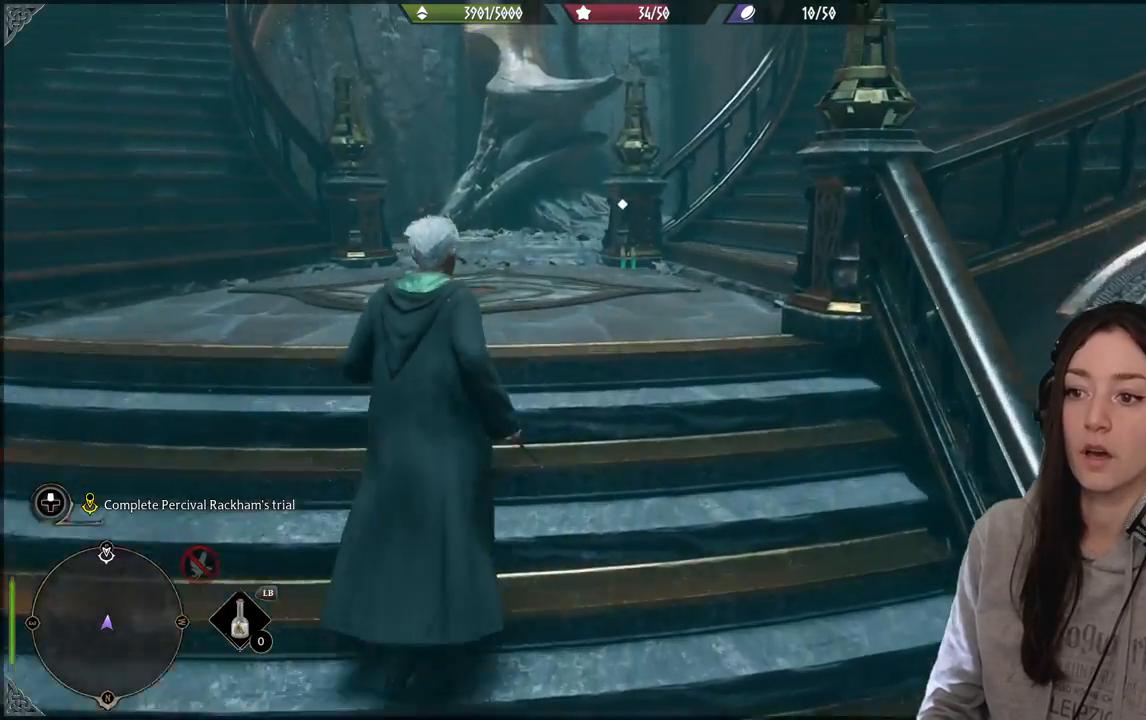
{"buttons": [], "left_stick": "up", "right_stick": "center", "events": [[200, "right_stick", "down-left"], [400, "right_stick", "center"]]}
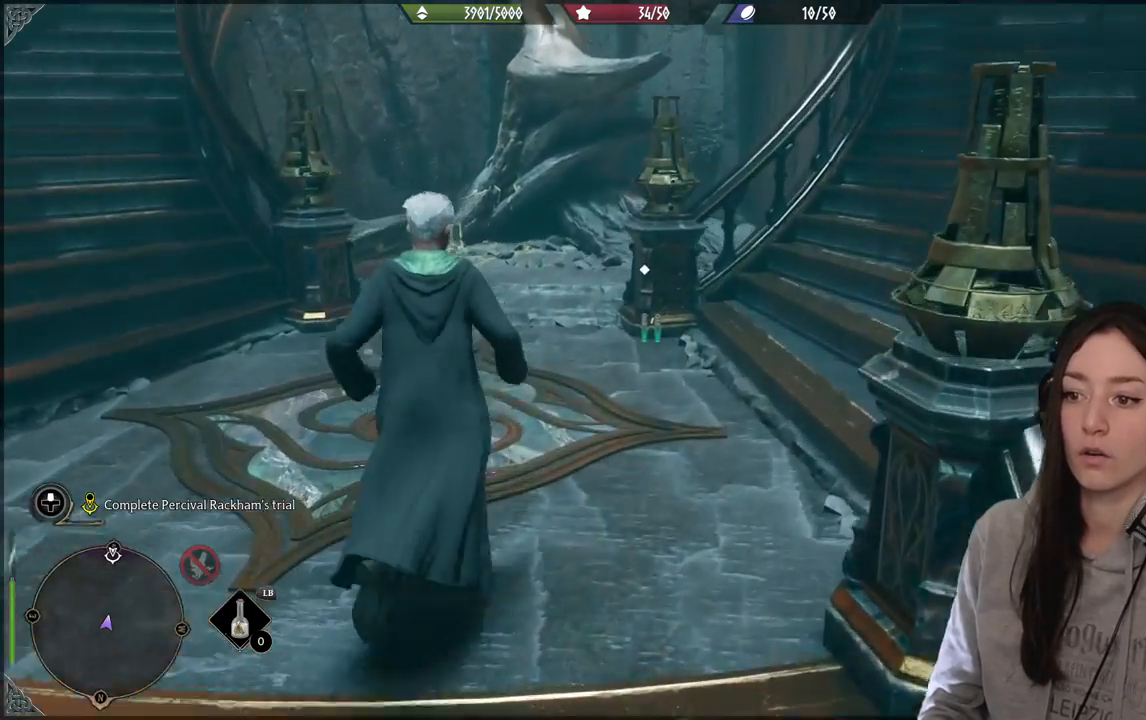
{"buttons": [], "left_stick": "up", "right_stick": "center", "events": []}
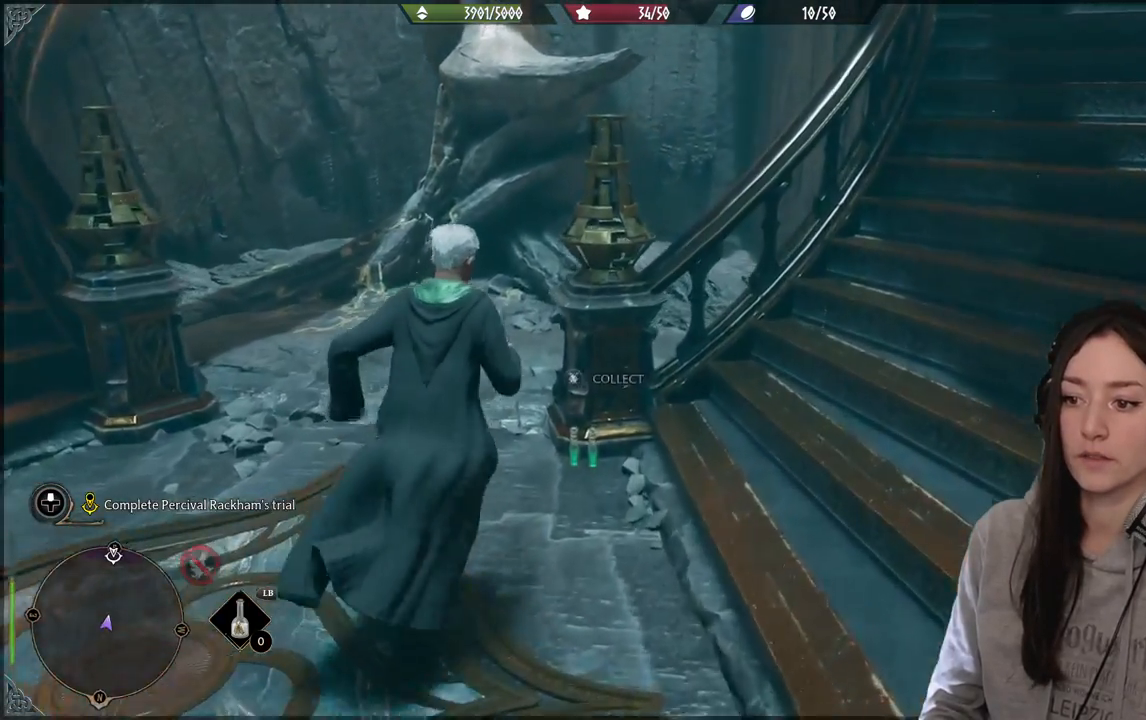
{"buttons": [], "left_stick": "up-left", "right_stick": "center", "events": [[33, "X", "down"], [117, "left_stick", "center"], [133, "X", "up"], [233, "X", "down"], [317, "X", "up"], [333, "left_stick", "left"], [400, "left_stick", "up-left"]]}
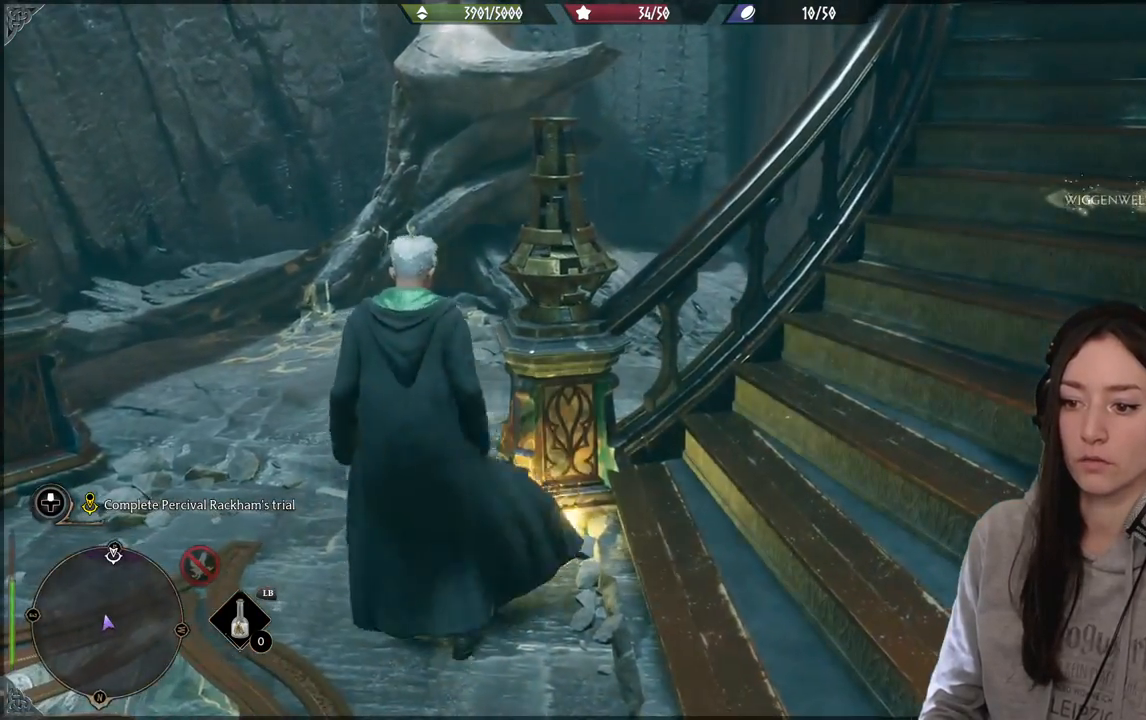
{"buttons": [], "left_stick": "up-left", "right_stick": "down-right", "events": [[400, "right_stick", "down-right"]]}
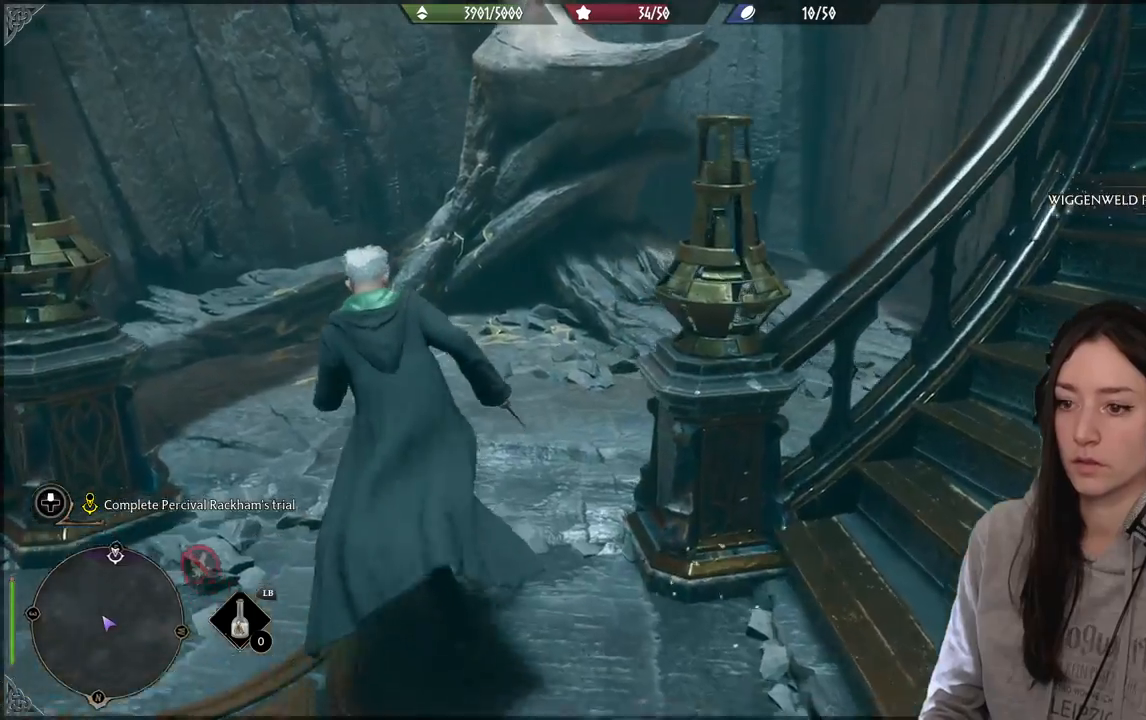
{"buttons": [], "left_stick": "up-left", "right_stick": "center", "events": [[117, "right_stick", "center"]]}
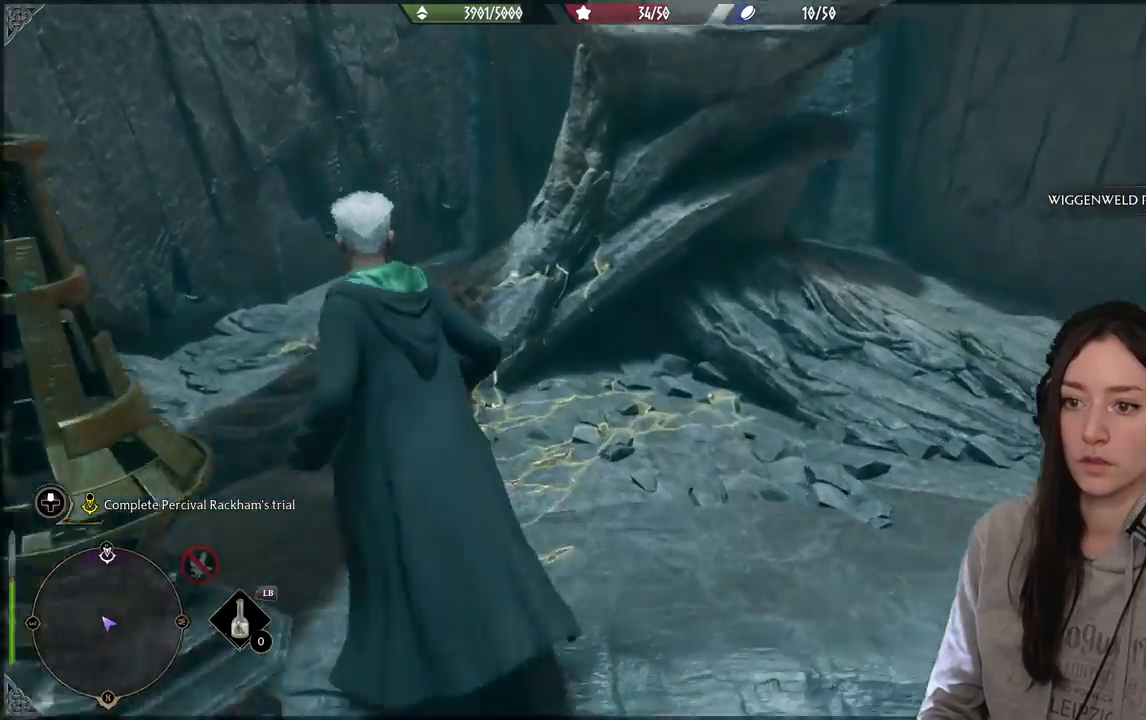
{"buttons": [], "left_stick": "up", "right_stick": "right", "events": [[100, "right_stick", "right"], [450, "left_stick", "up"]]}
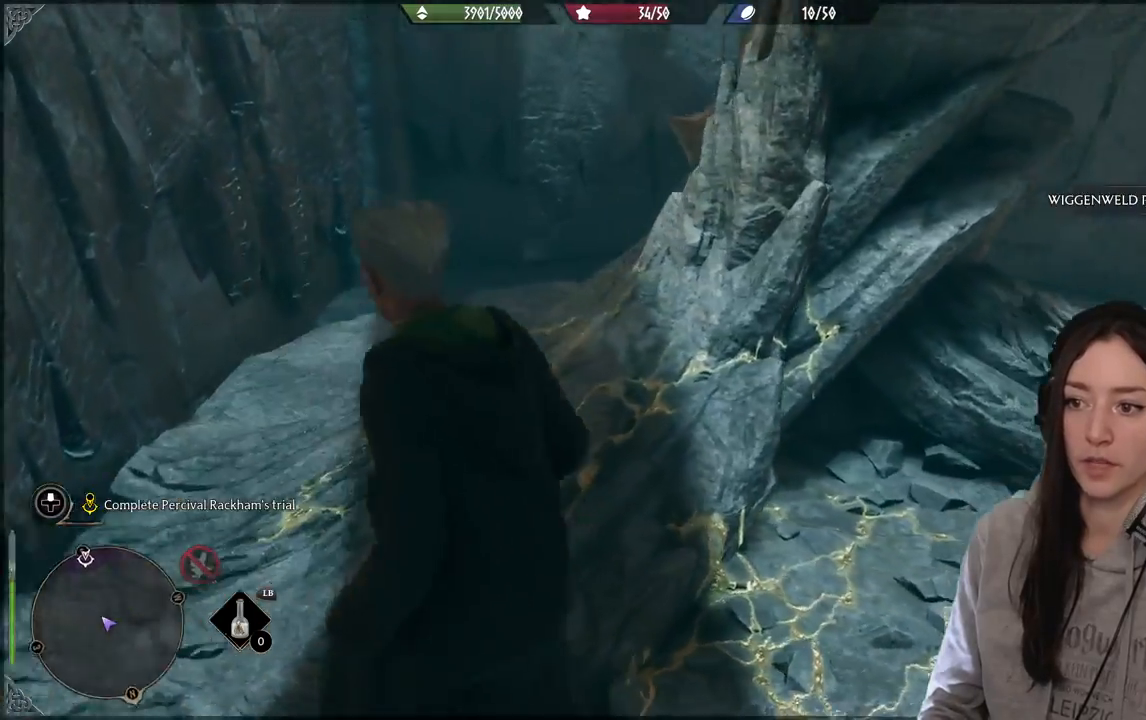
{"buttons": [], "left_stick": "up-right", "right_stick": "right", "events": [[17, "left_stick", "up-right"], [117, "left_stick", "right"], [433, "left_stick", "up-right"]]}
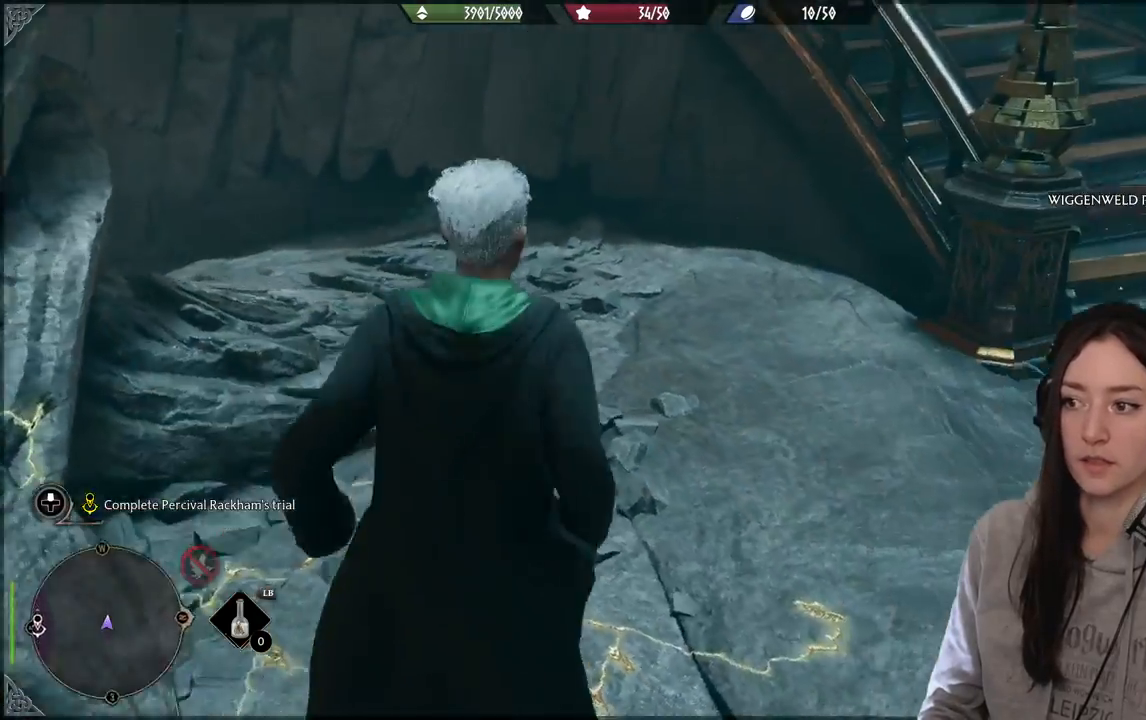
{"buttons": [], "left_stick": "right", "right_stick": "up-left", "events": [[17, "right_stick", "center"], [333, "right_stick", "up-left"], [350, "left_stick", "right"]]}
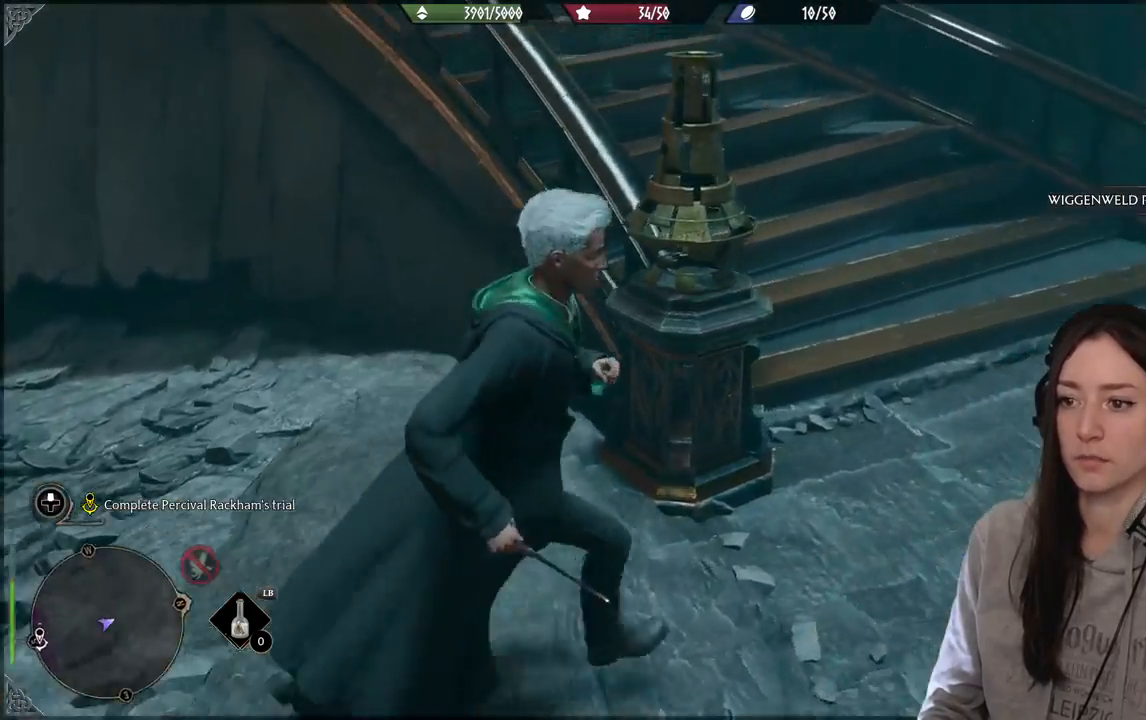
{"buttons": [], "left_stick": "up-right", "right_stick": "center", "events": [[50, "left_stick", "up-right"], [433, "right_stick", "center"]]}
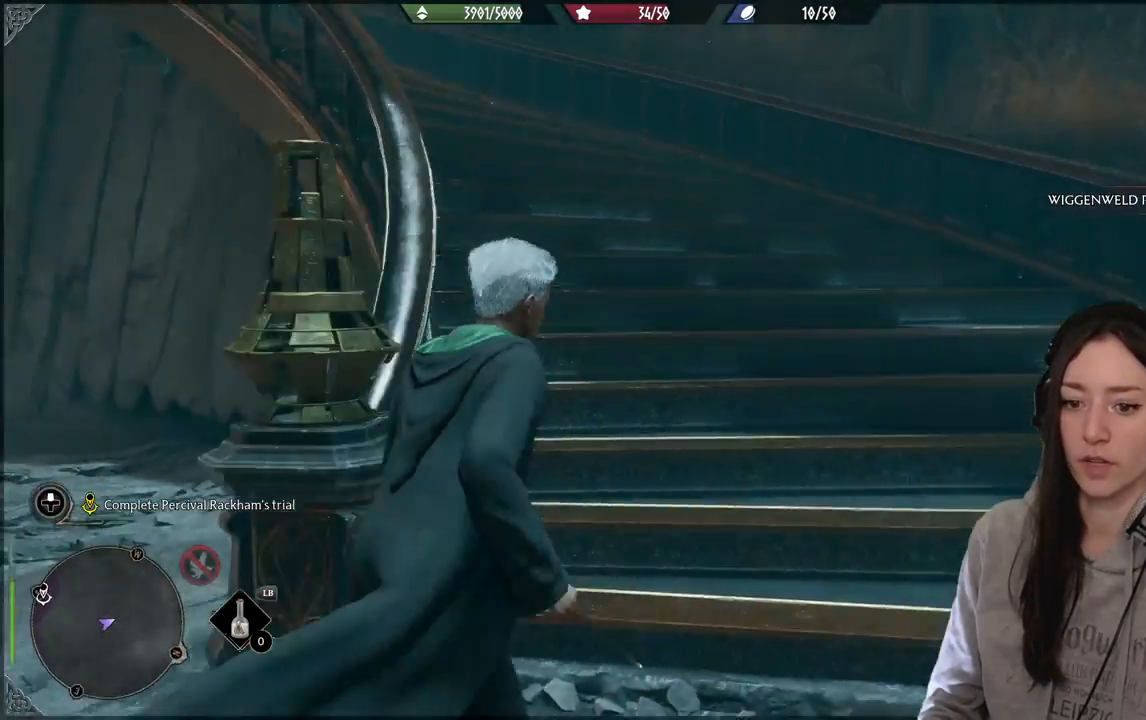
{"buttons": [], "left_stick": "up-right", "right_stick": "left", "events": [[83, "right_stick", "up-left"], [333, "right_stick", "left"]]}
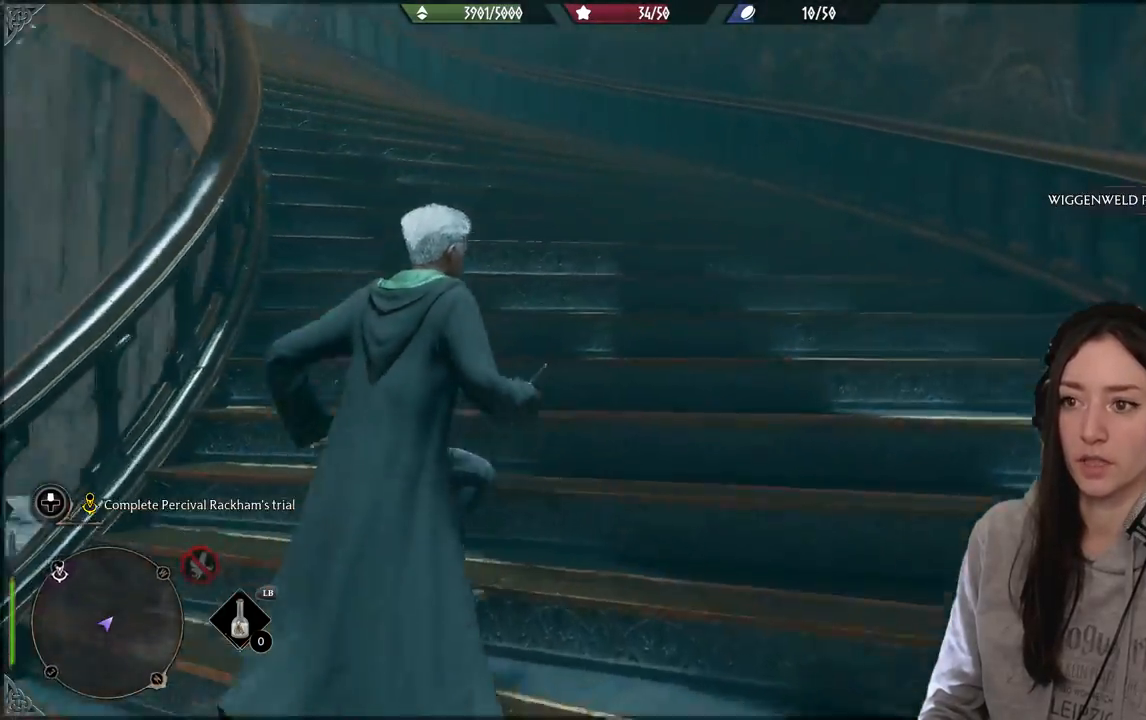
{"buttons": [], "left_stick": "up-right", "right_stick": "left", "events": []}
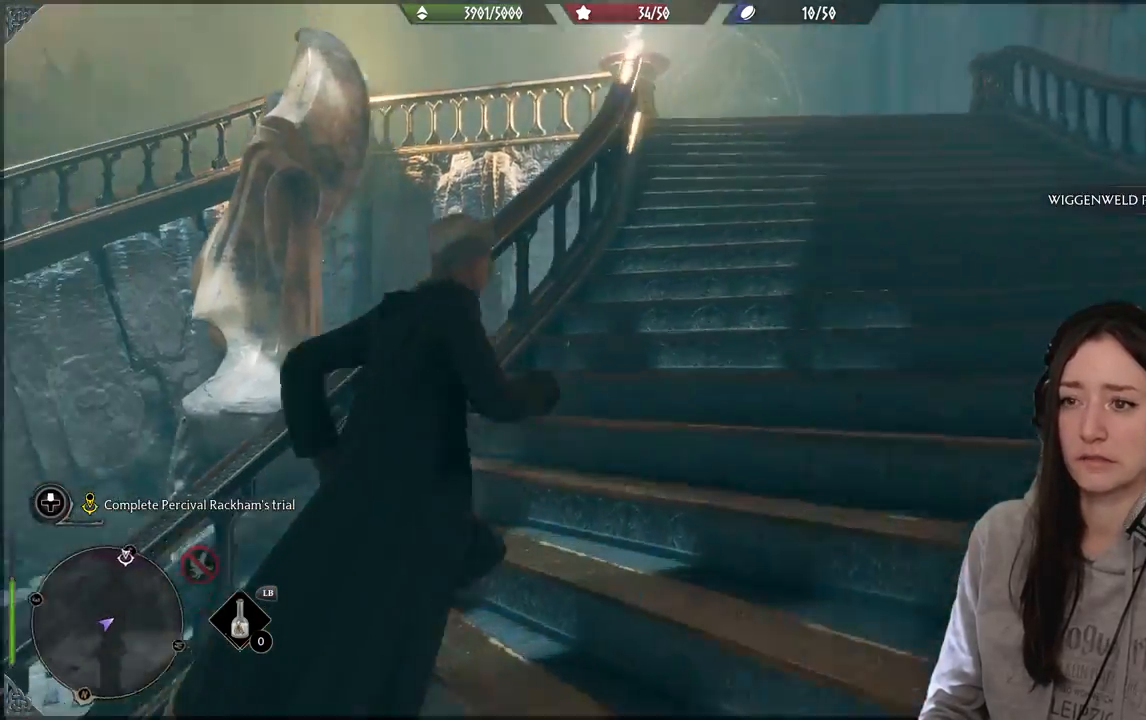
{"buttons": [], "left_stick": "up-right", "right_stick": "center", "events": [[50, "right_stick", "center"], [283, "right_stick", "right"], [500, "right_stick", "center"]]}
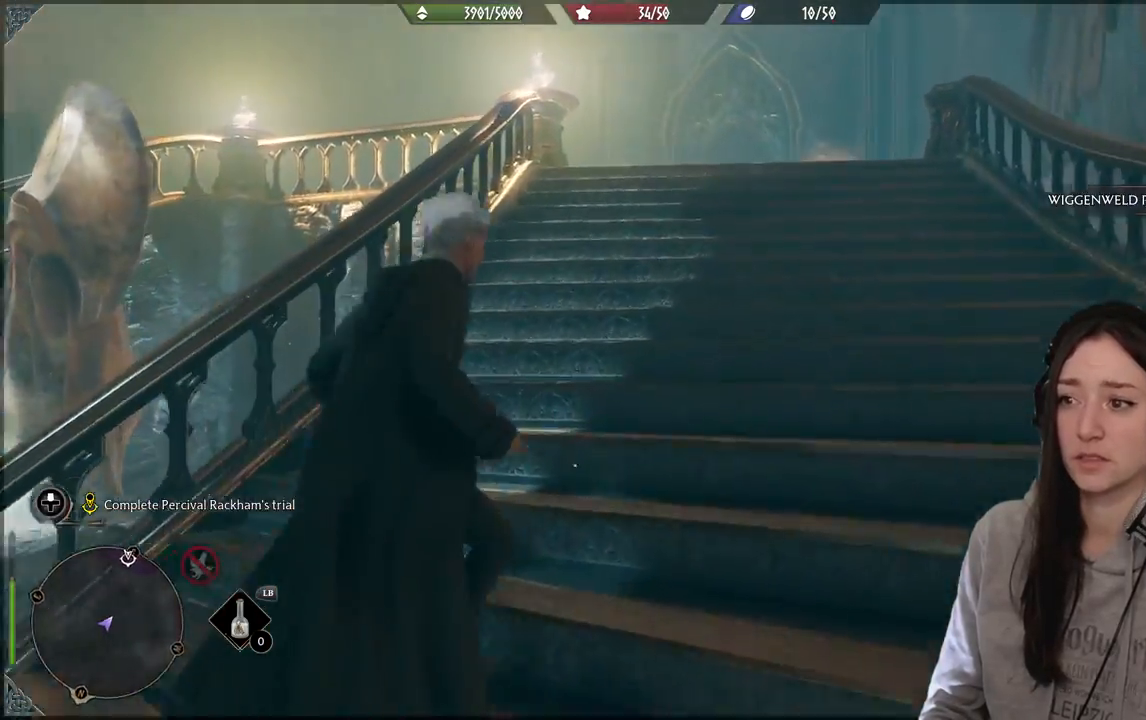
{"buttons": [], "left_stick": "up", "right_stick": "center", "events": [[33, "left_stick", "up"]]}
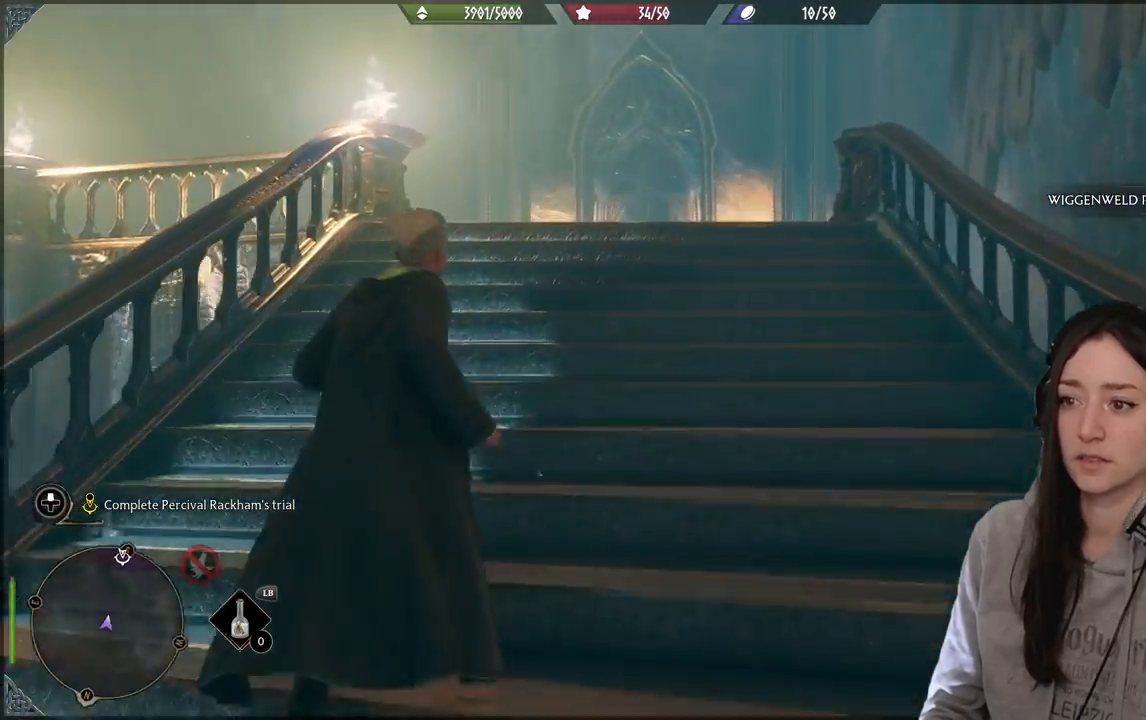
{"buttons": [], "left_stick": "up", "right_stick": "center", "events": []}
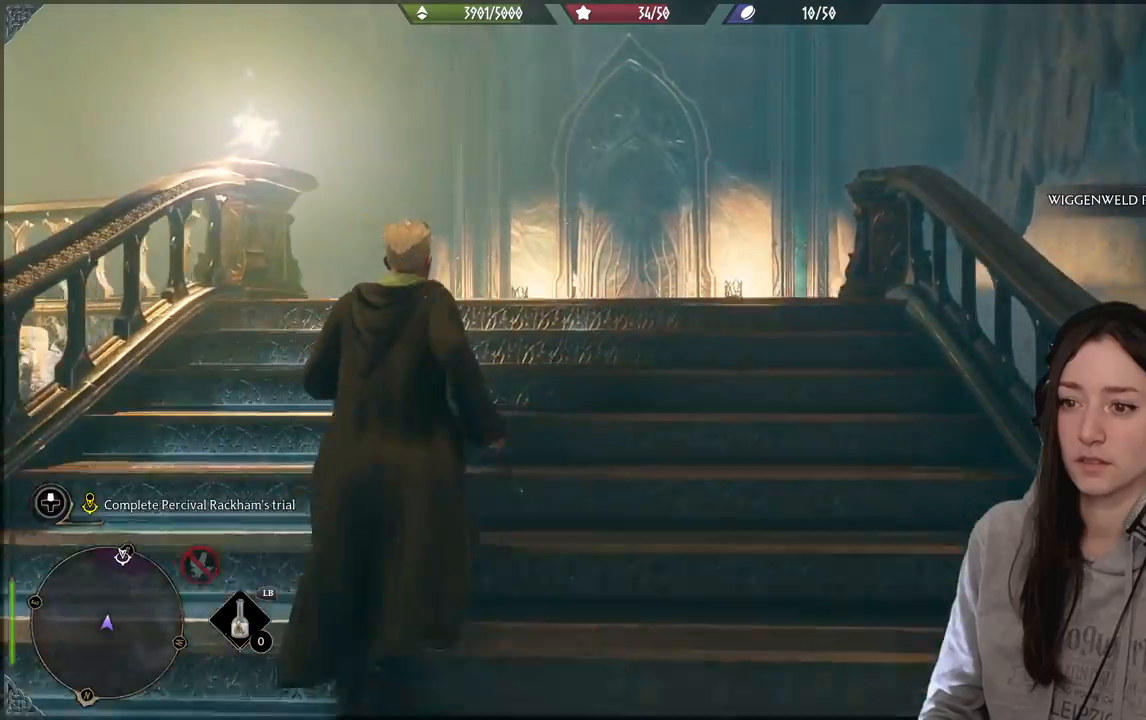
{"buttons": [], "left_stick": "up", "right_stick": "down-left", "events": [[33, "right_stick", "down"], [133, "right_stick", "down-left"]]}
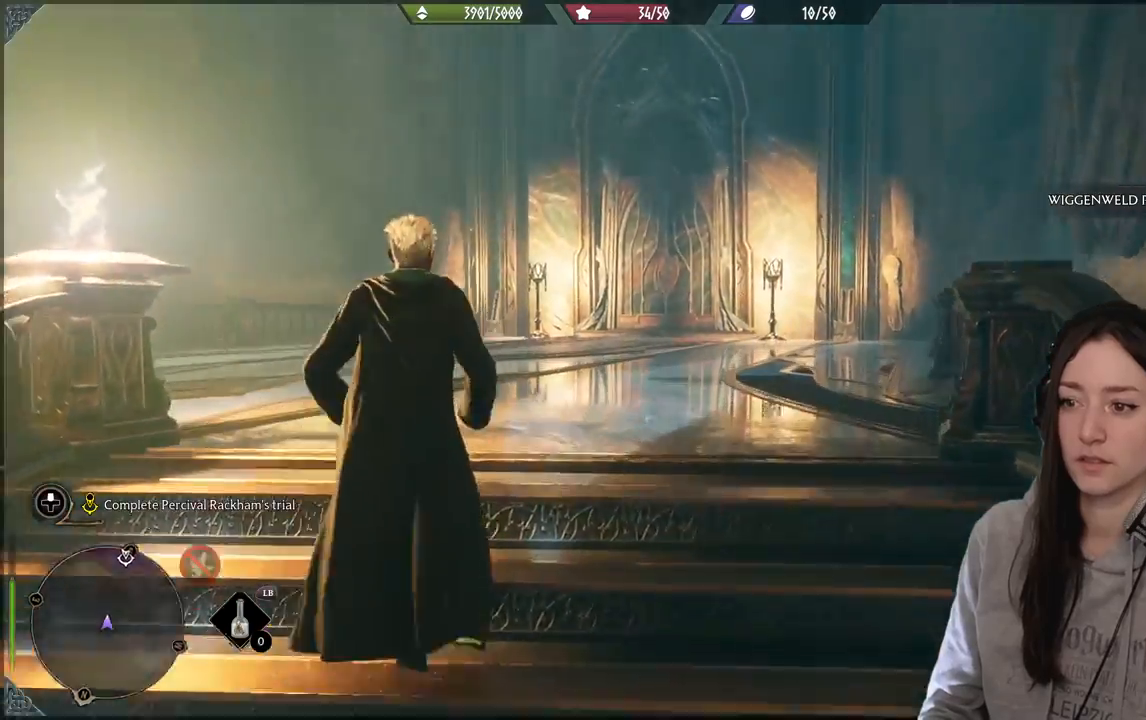
{"buttons": [], "left_stick": "up-left", "right_stick": "center", "events": [[33, "right_stick", "center"], [317, "left_stick", "up-left"], [317, "right_stick", "down-left"], [467, "right_stick", "center"]]}
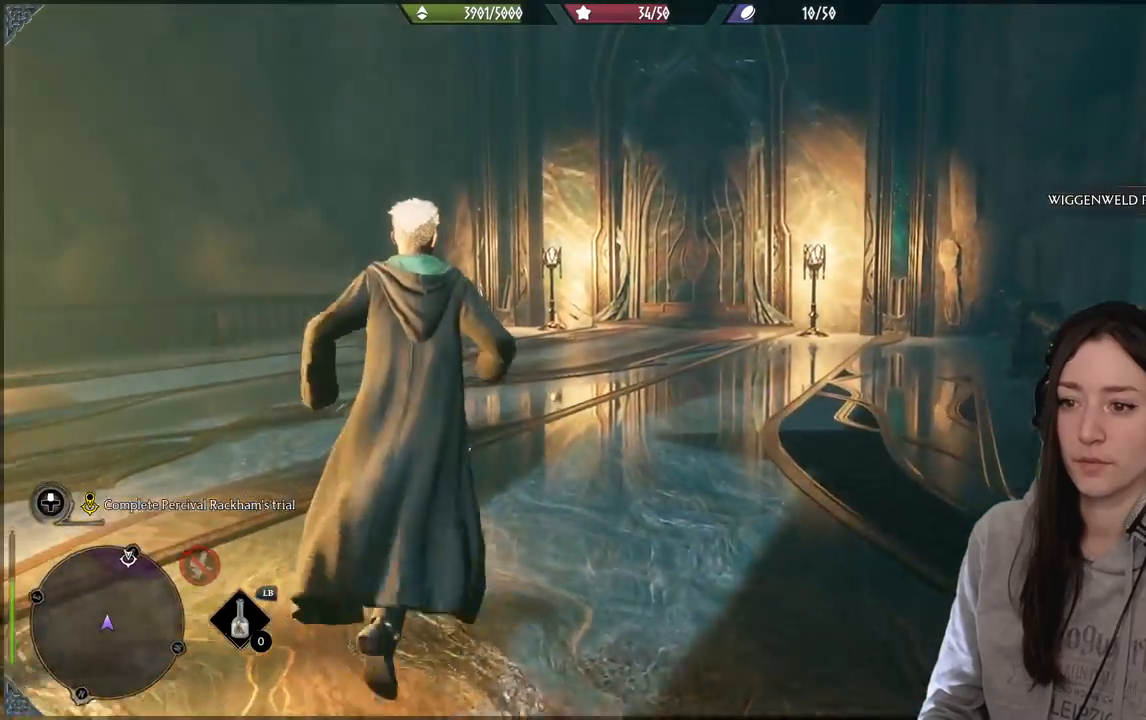
{"buttons": [], "left_stick": "up-left", "right_stick": "down-right", "events": [[150, "right_stick", "down-right"]]}
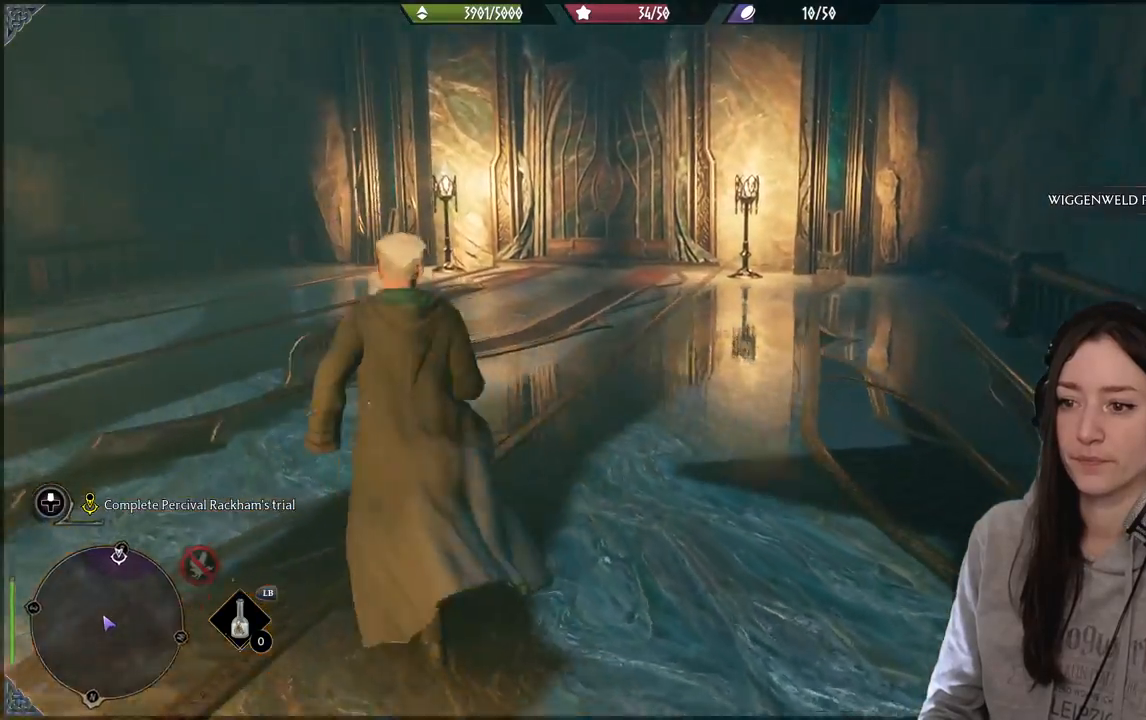
{"buttons": [], "left_stick": "up-left", "right_stick": "center", "events": [[117, "right_stick", "center"]]}
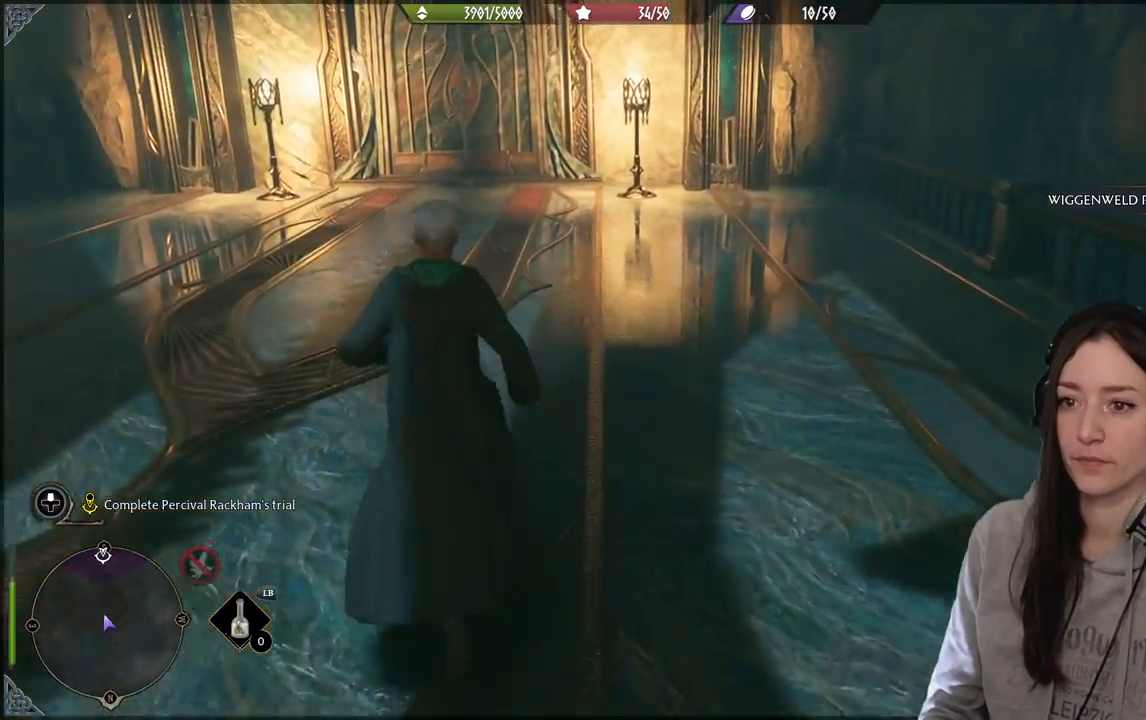
{"buttons": [], "left_stick": "up-left", "right_stick": "center", "events": [[300, "right_stick", "up"], [450, "right_stick", "center"]]}
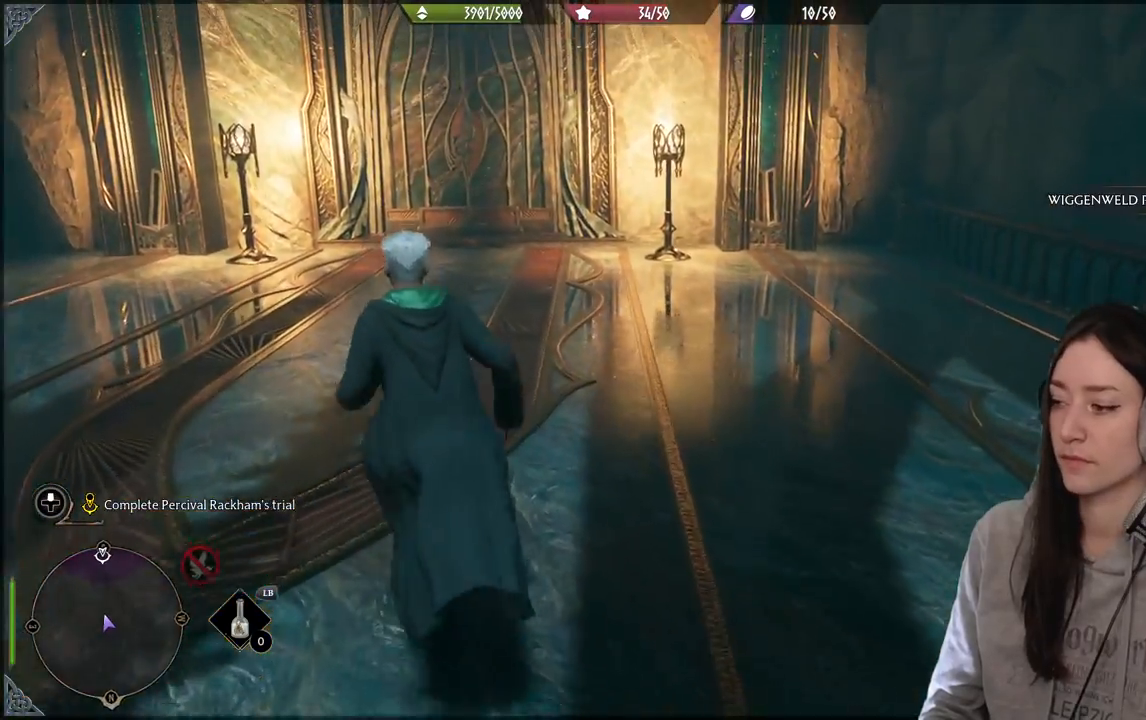
{"buttons": [], "left_stick": "up-left", "right_stick": "center", "events": [[200, "right_stick", "up-right"], [367, "right_stick", "center"]]}
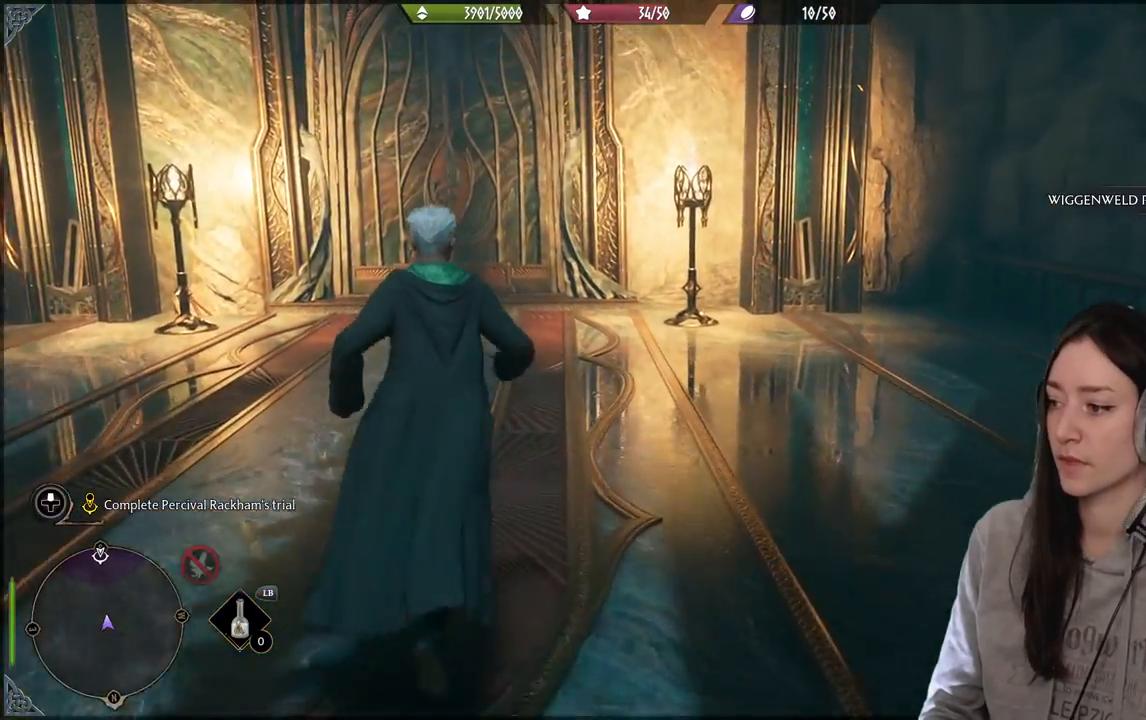
{"buttons": [], "left_stick": "up-left", "right_stick": "center", "events": [[250, "right_stick", "up"], [450, "right_stick", "center"]]}
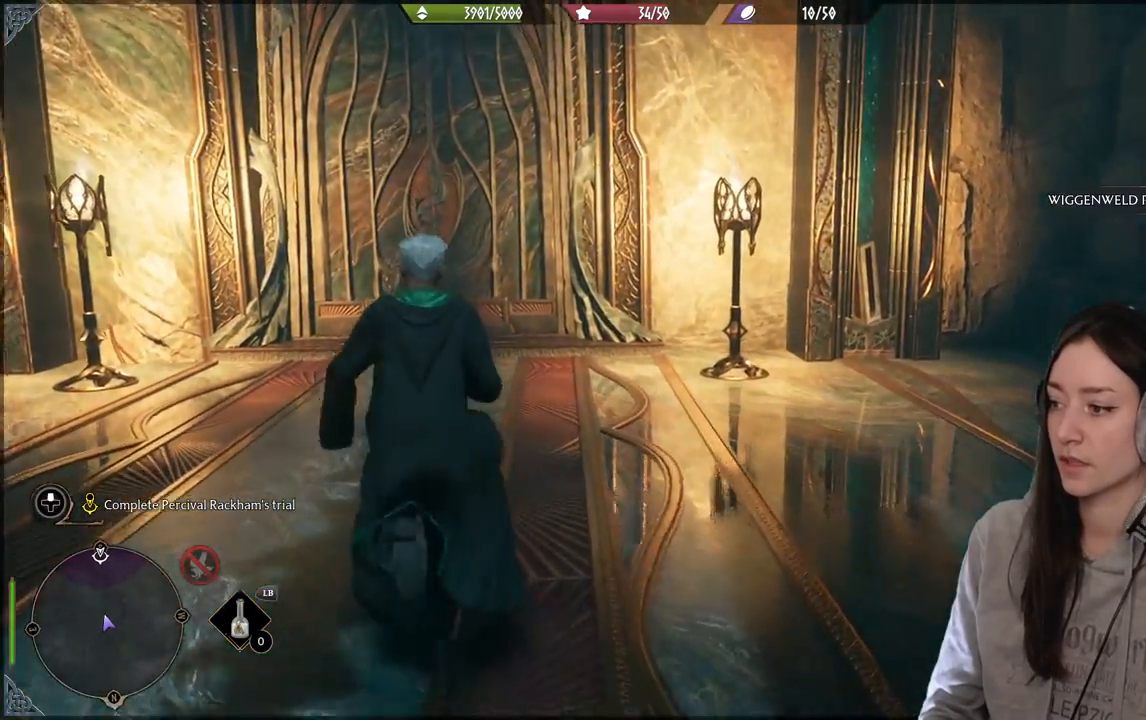
{"buttons": [], "left_stick": "up-left", "right_stick": "up-left", "events": [[500, "right_stick", "up-left"]]}
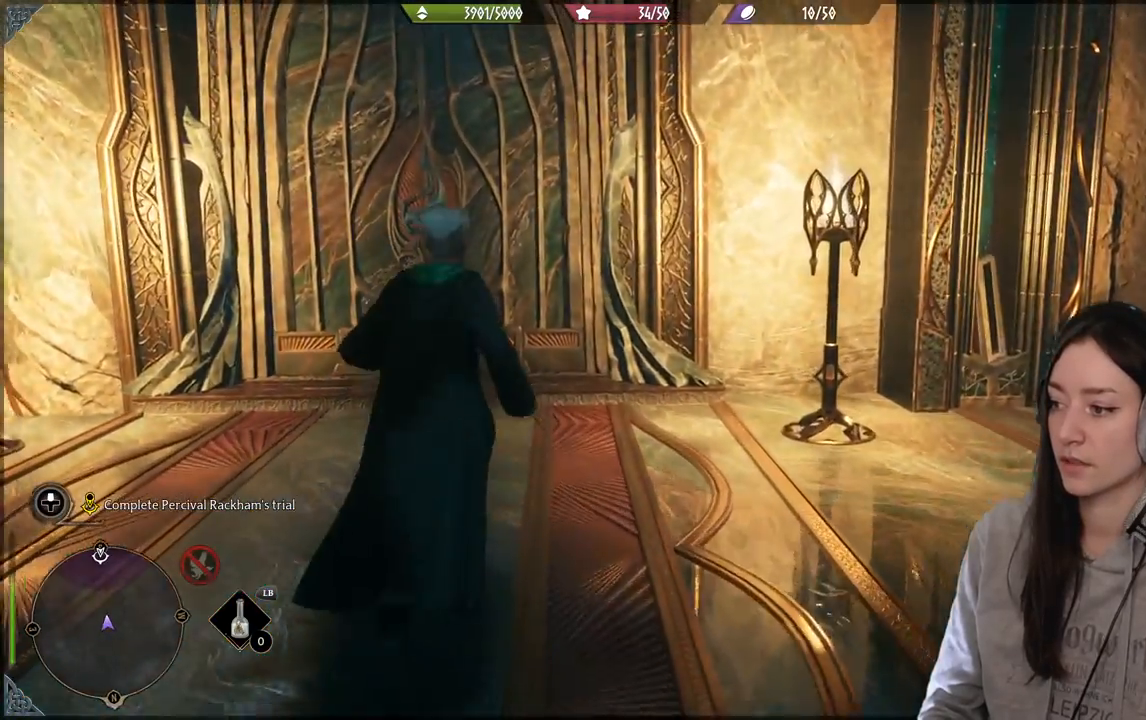
{"buttons": [], "left_stick": "up-left", "right_stick": "center", "events": [[250, "right_stick", "center"]]}
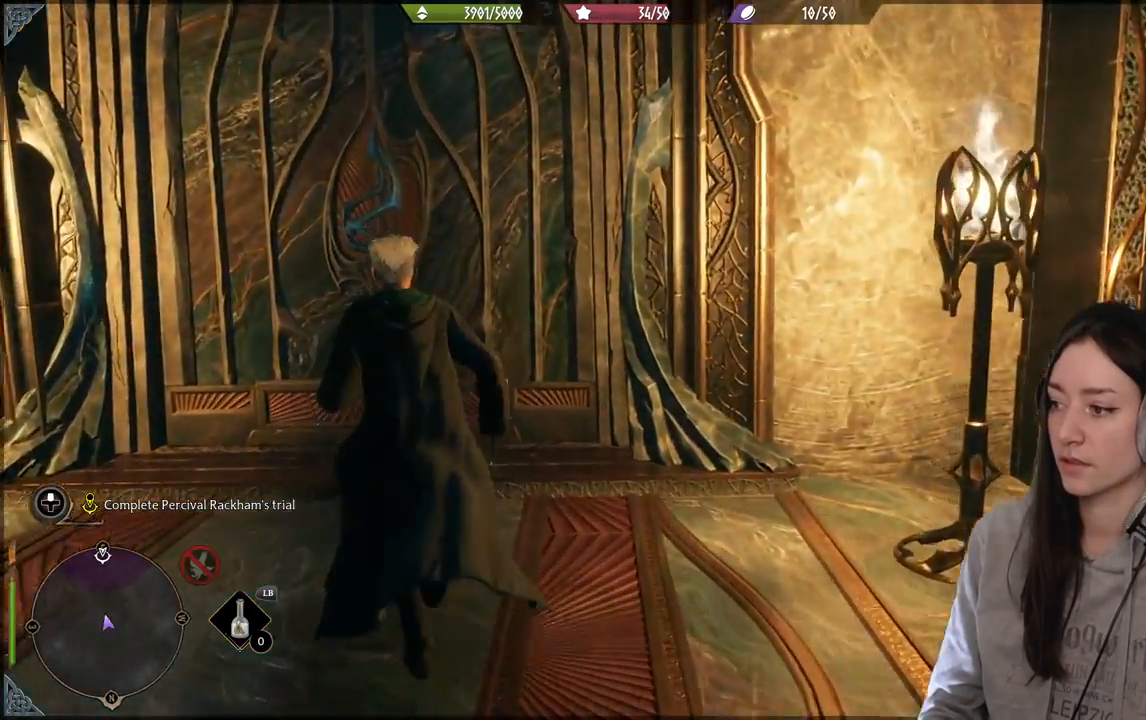
{"buttons": [], "left_stick": "center", "right_stick": "center", "events": [[150, "right_stick", "up-left"], [333, "left_stick", "center"], [400, "right_stick", "center"]]}
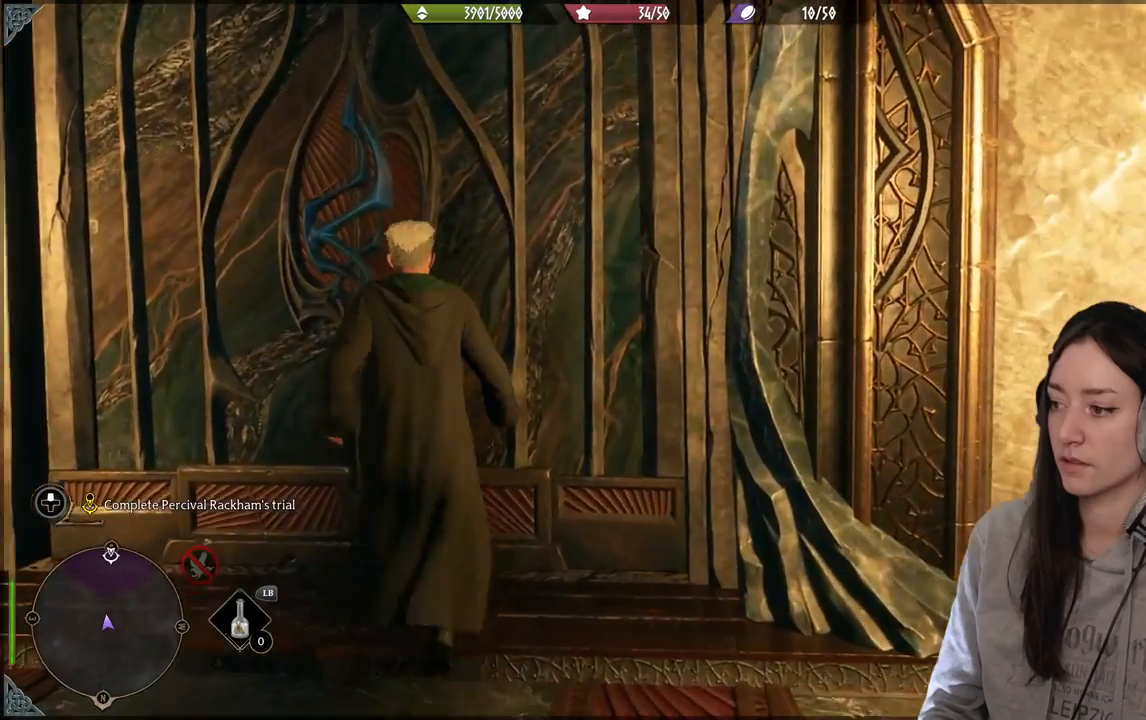
{"buttons": [], "left_stick": "center", "right_stick": "center", "events": []}
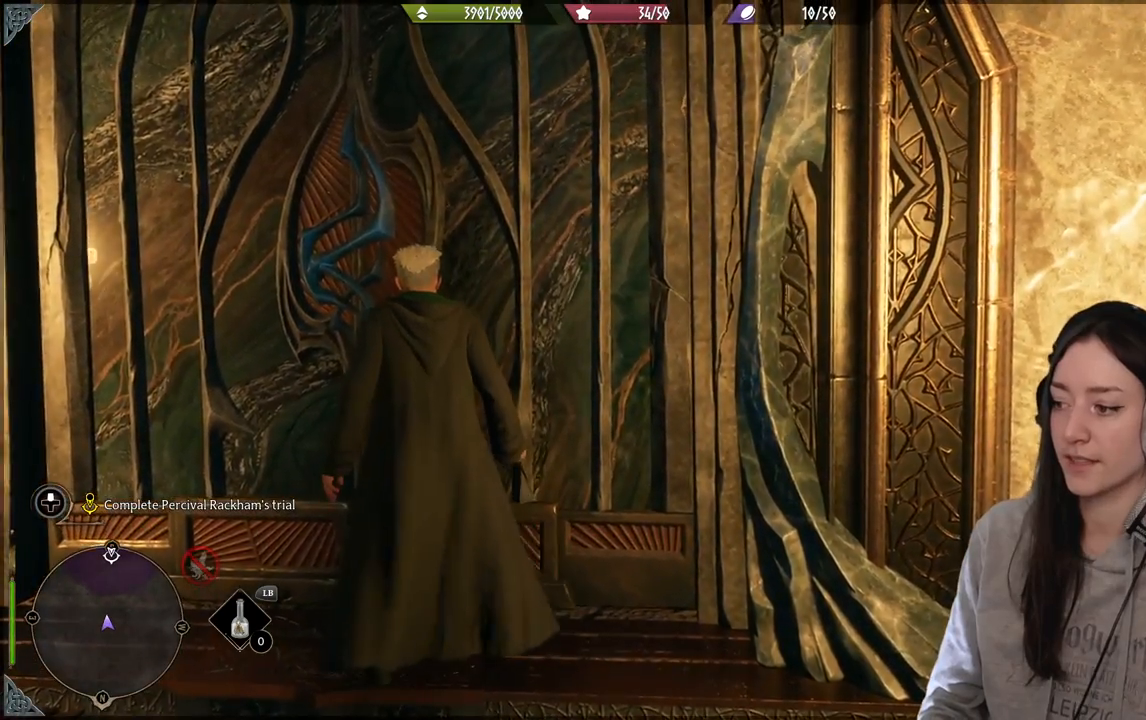
{"buttons": [], "left_stick": "center", "right_stick": "center", "events": [[67, "right_stick", "up"], [317, "right_stick", "center"]]}
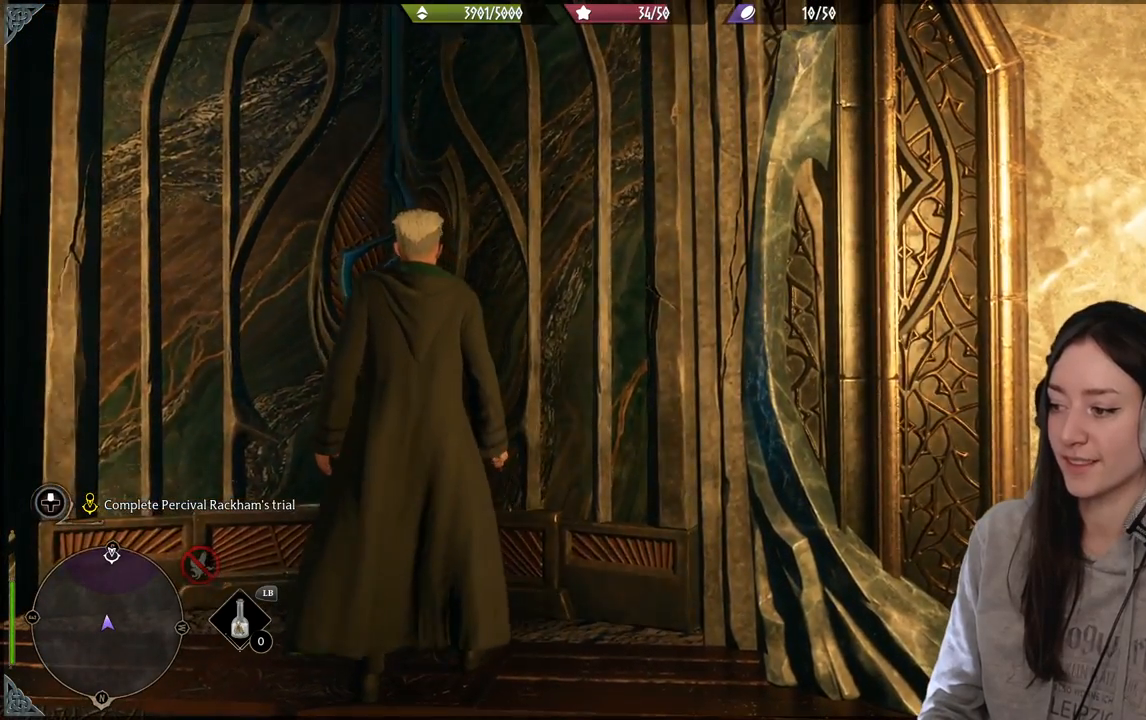
{"buttons": [], "left_stick": "center", "right_stick": "center", "events": []}
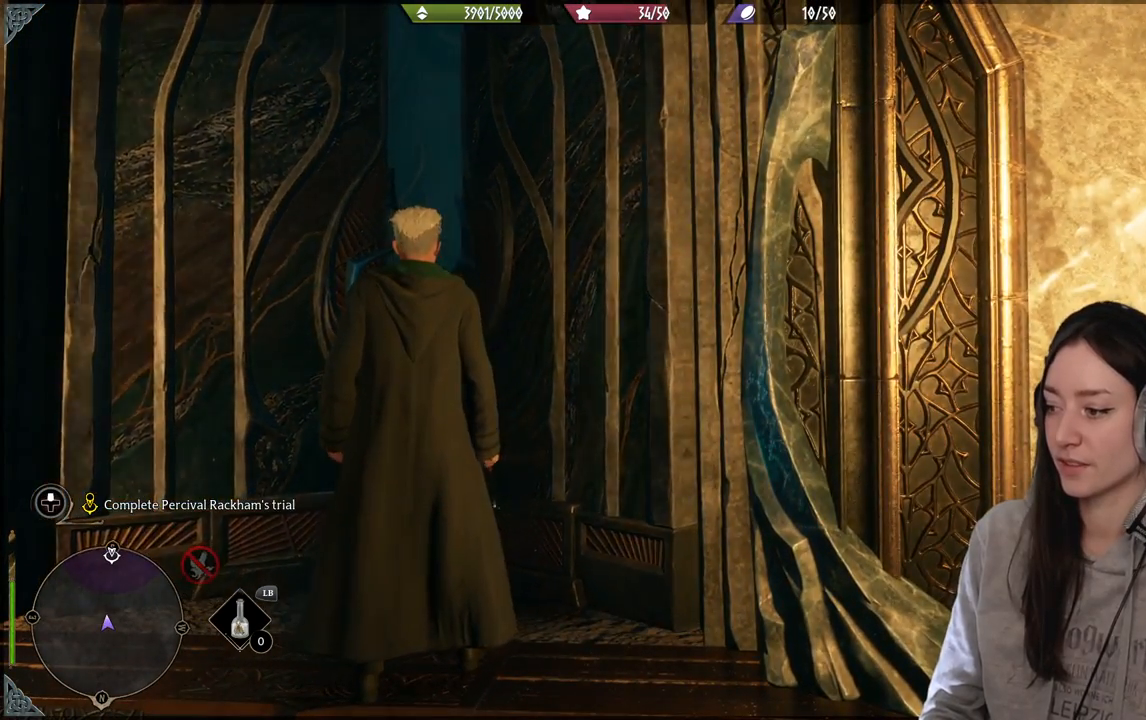
{"buttons": [], "left_stick": "center", "right_stick": "center", "events": []}